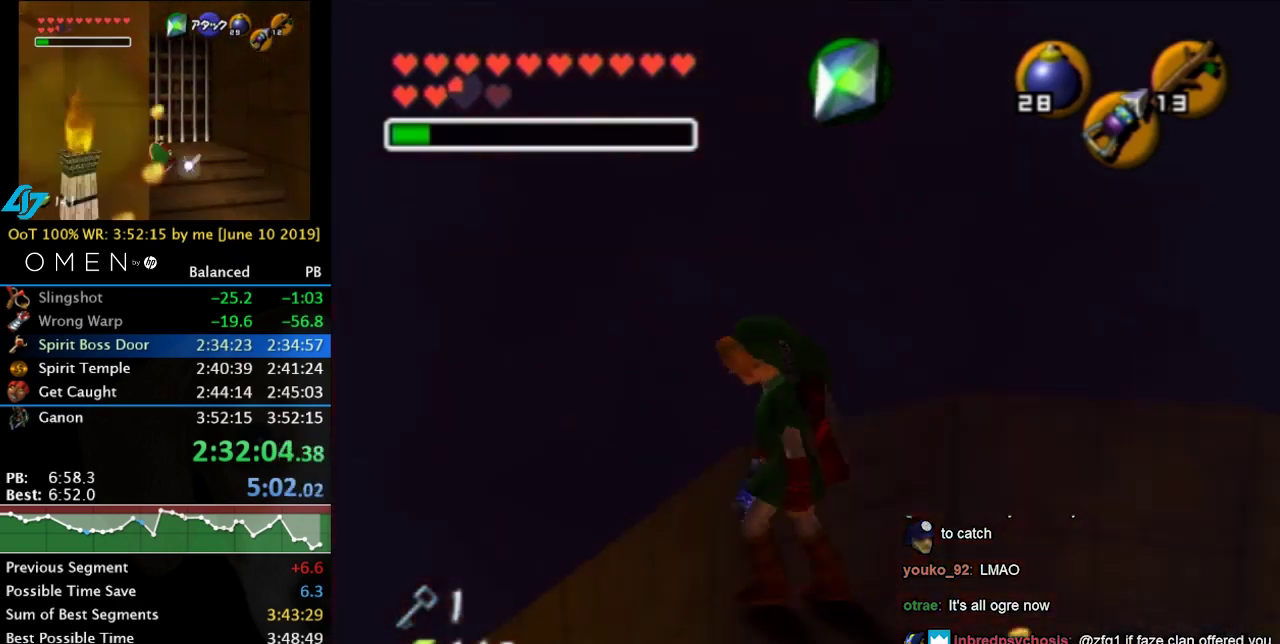
Gameplay with a controller (Nintendo layout); each line is a JSON object with the inputs held at the frame after it. "events" lists button and stick changes between this image and that frame as [ms after this image, input, new state], when the widget could be followed in between. Not read: L3 R3.
{"buttons": [], "left_stick": "up", "right_stick": "center", "events": [[100, "left_stick", "up-left"], [200, "left_stick", "up"]]}
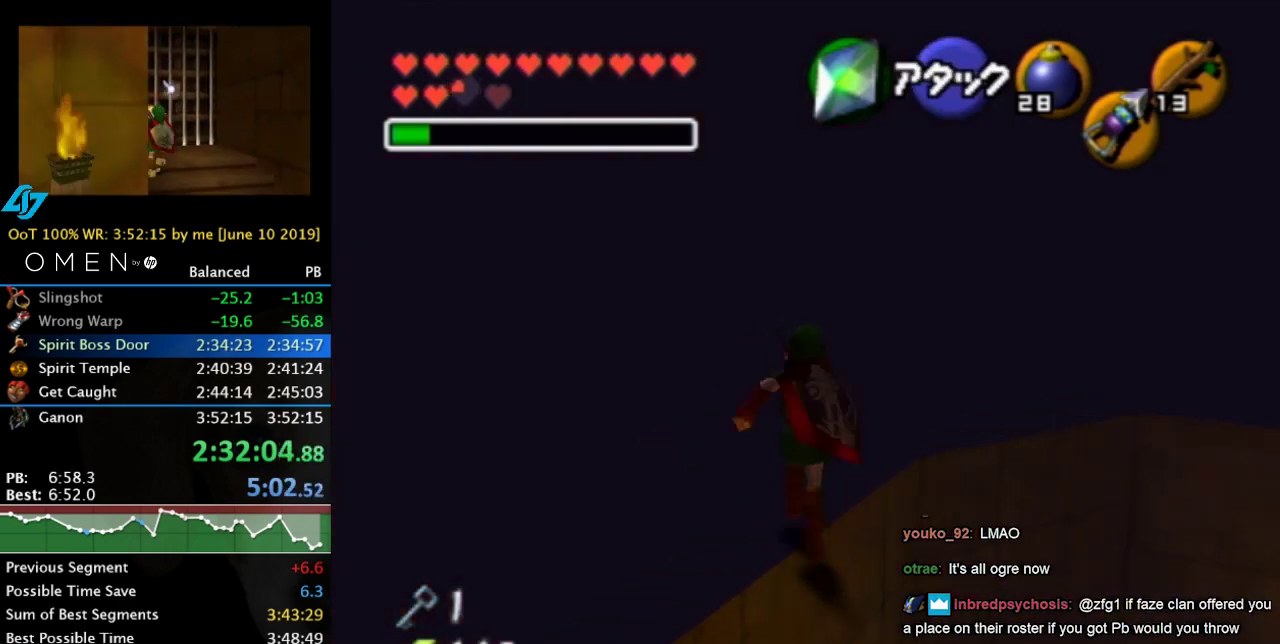
{"buttons": ["L1", "R1"], "left_stick": "center", "right_stick": "center", "events": [[133, "left_stick", "up-right"], [267, "L1", "down"], [300, "left_stick", "center"], [367, "Y", "down"], [467, "R1", "down"], [500, "Y", "up"]]}
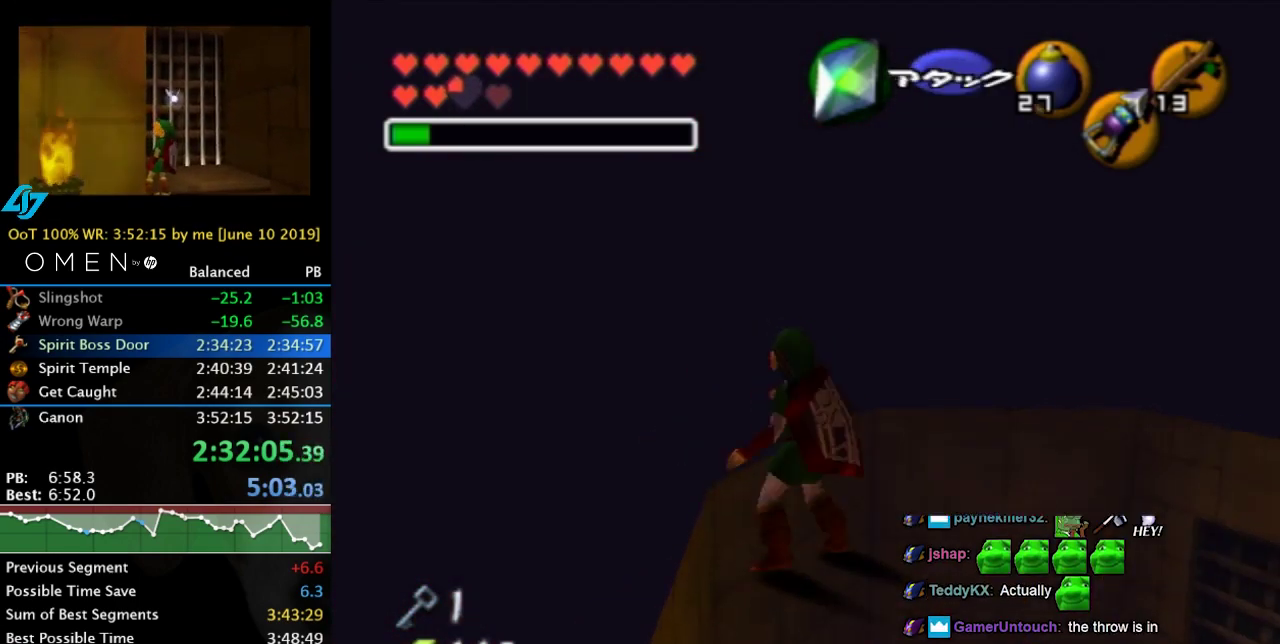
{"buttons": ["L1"], "left_stick": "center", "right_stick": "center", "events": [[133, "left_stick", "down"], [200, "A", "down"], [267, "A", "up"], [267, "R1", "up"], [300, "left_stick", "center"]]}
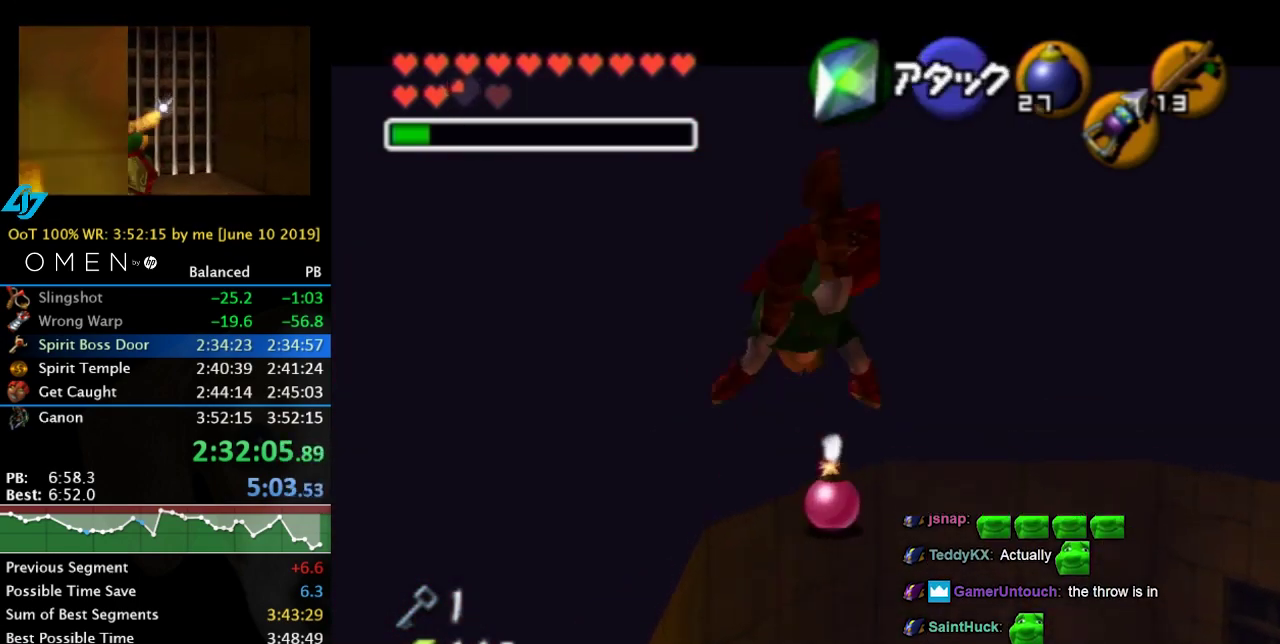
{"buttons": ["L1"], "left_stick": "center", "right_stick": "center", "events": [[233, "A", "down"], [300, "A", "up"], [400, "A", "down"], [467, "A", "up"]]}
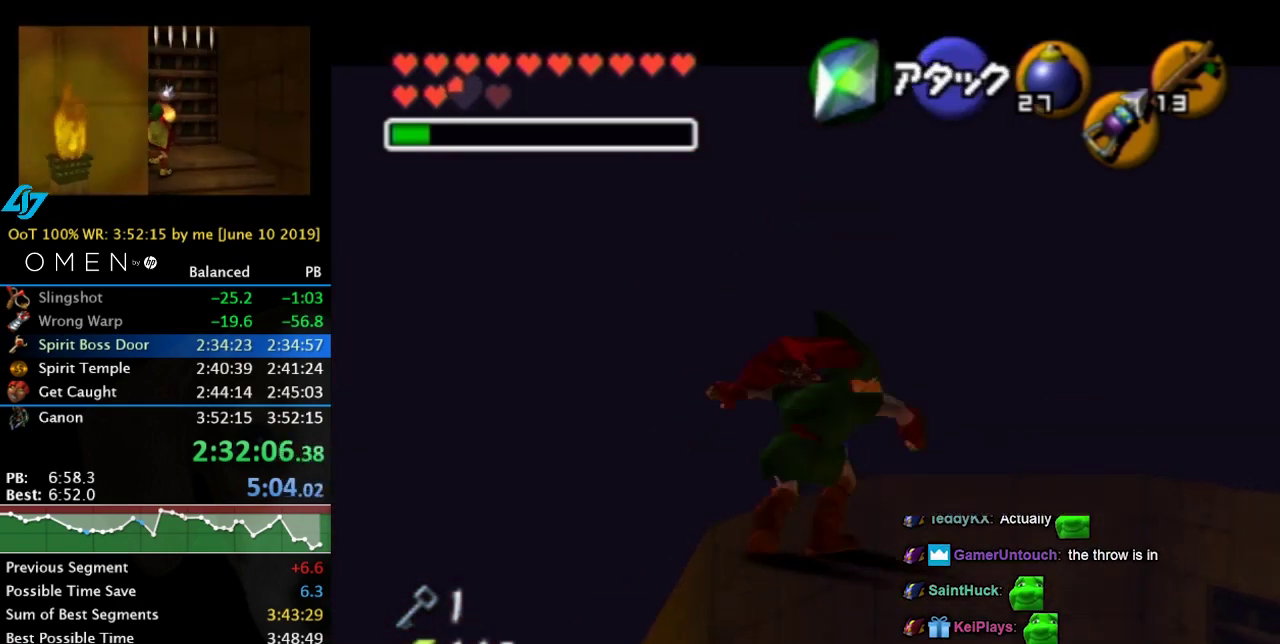
{"buttons": ["L1"], "left_stick": "center", "right_stick": "center", "events": [[33, "A", "down"], [133, "A", "up"]]}
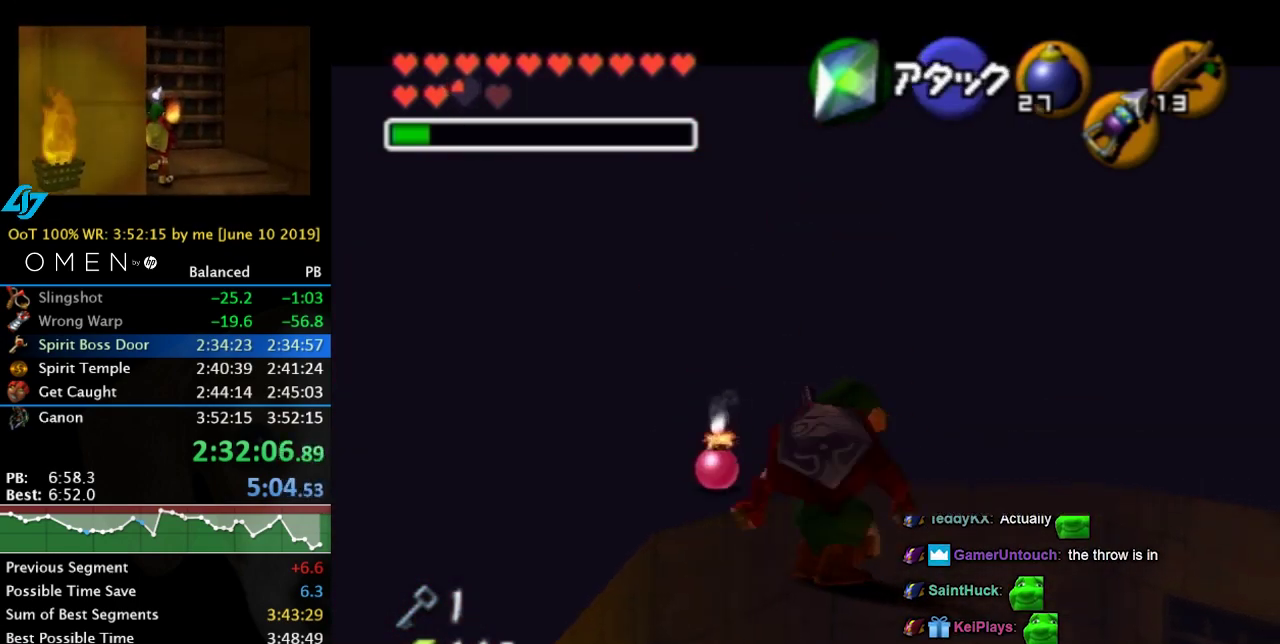
{"buttons": ["L1"], "left_stick": "center", "right_stick": "center", "events": [[167, "A", "down"], [233, "A", "up"], [300, "A", "down"], [367, "A", "up"], [433, "A", "down"], [500, "A", "up"]]}
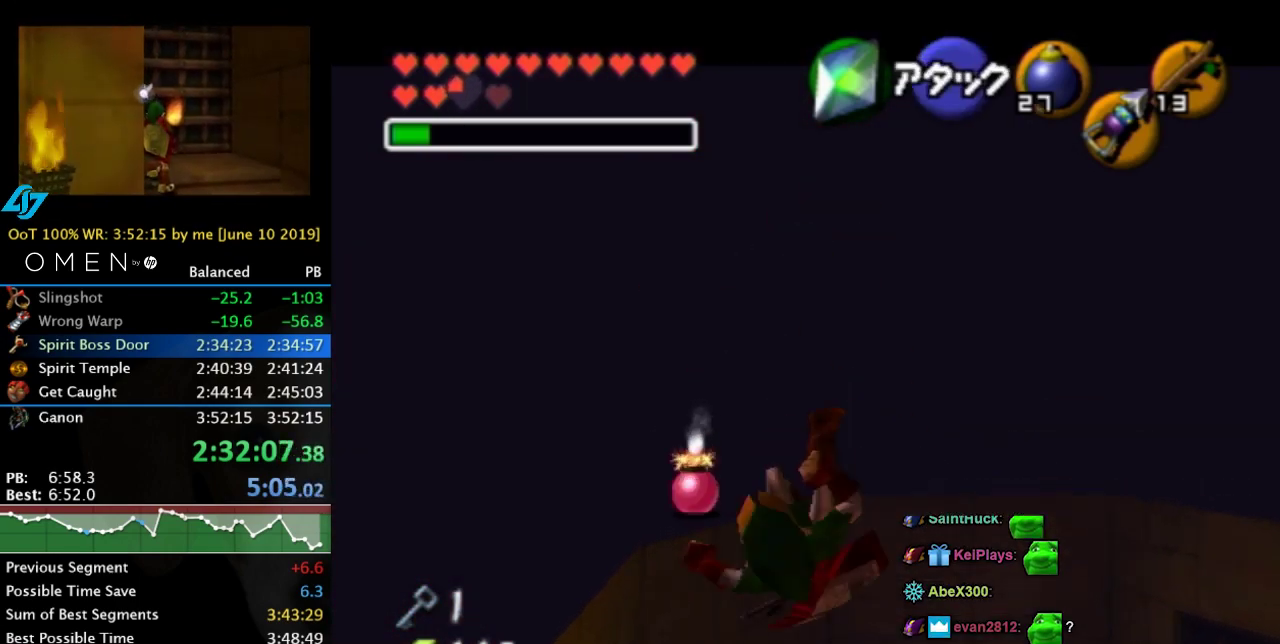
{"buttons": ["L1", "Z"], "left_stick": "center", "right_stick": "center", "events": [[467, "Z", "down"]]}
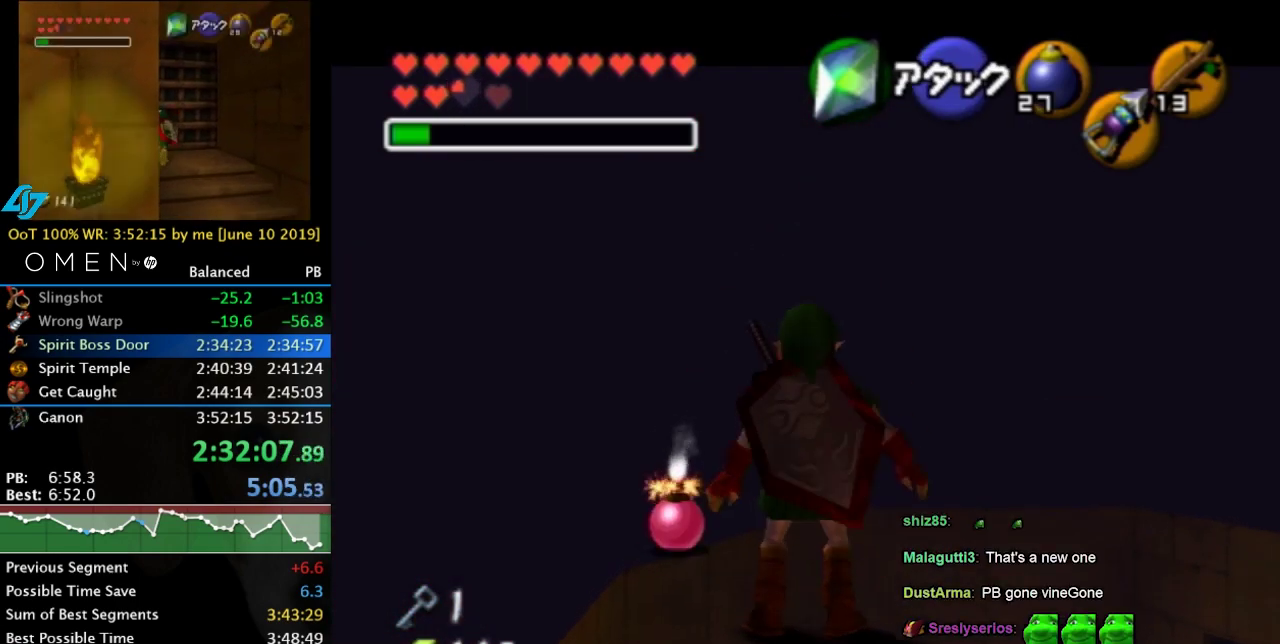
{"buttons": ["L1", "R1", "Z"], "left_stick": "center", "right_stick": "center", "events": [[67, "R1", "down"]]}
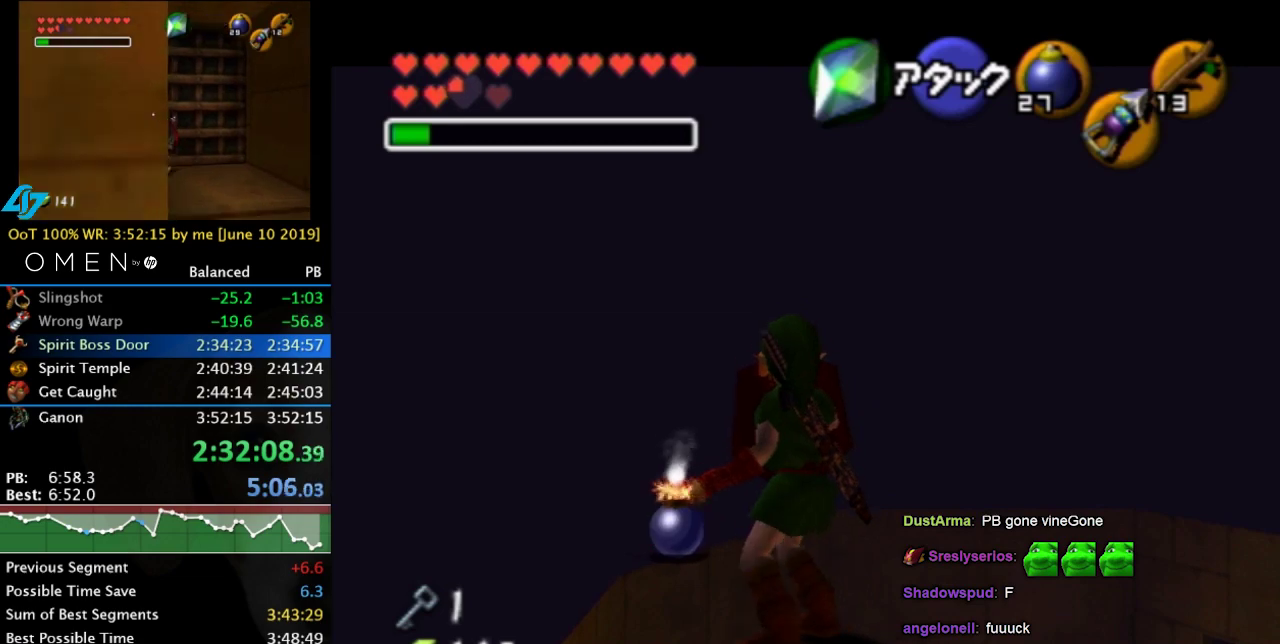
{"buttons": ["L1", "R1", "Z"], "left_stick": "down", "right_stick": "center", "events": [[300, "A", "down"], [367, "A", "up"], [500, "left_stick", "down"]]}
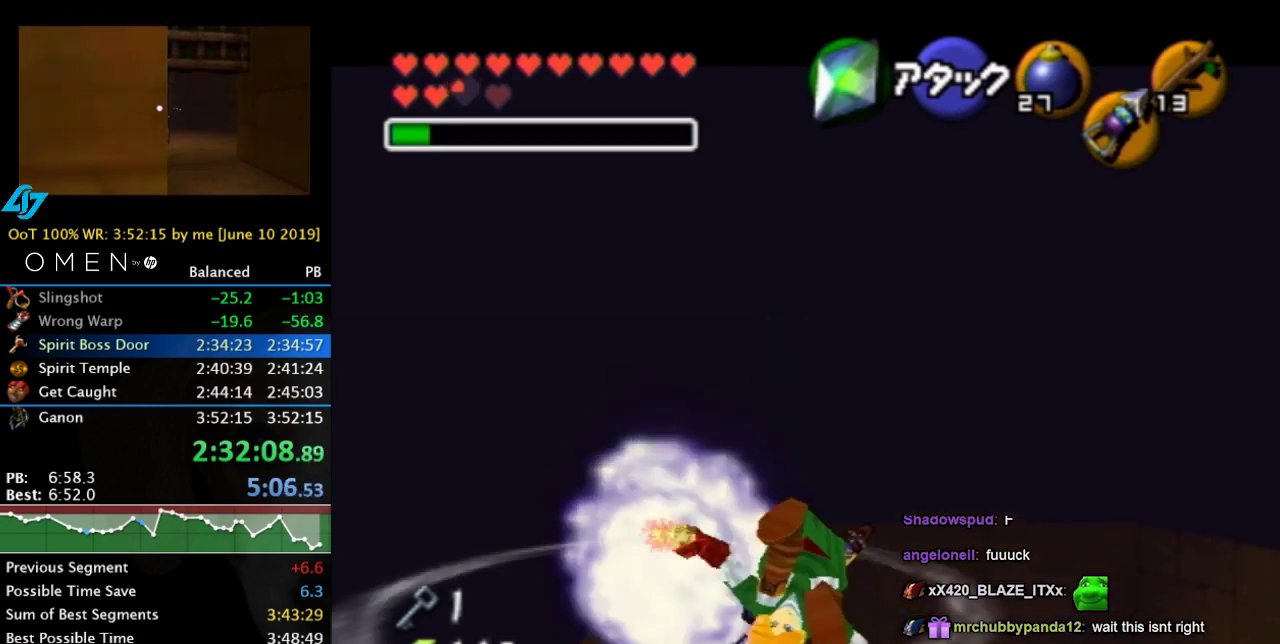
{"buttons": ["L1", "Z"], "left_stick": "down", "right_stick": "center", "events": [[500, "R1", "up"]]}
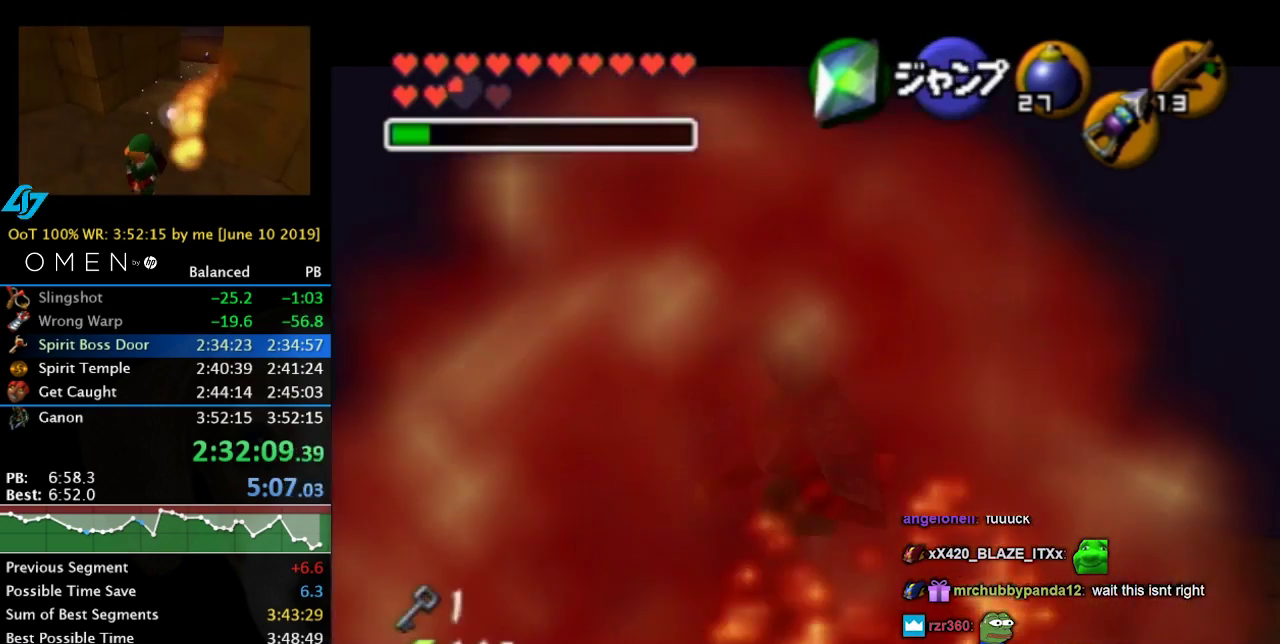
{"buttons": ["Z"], "left_stick": "center", "right_stick": "center", "events": [[33, "left_stick", "center"], [167, "L1", "up"]]}
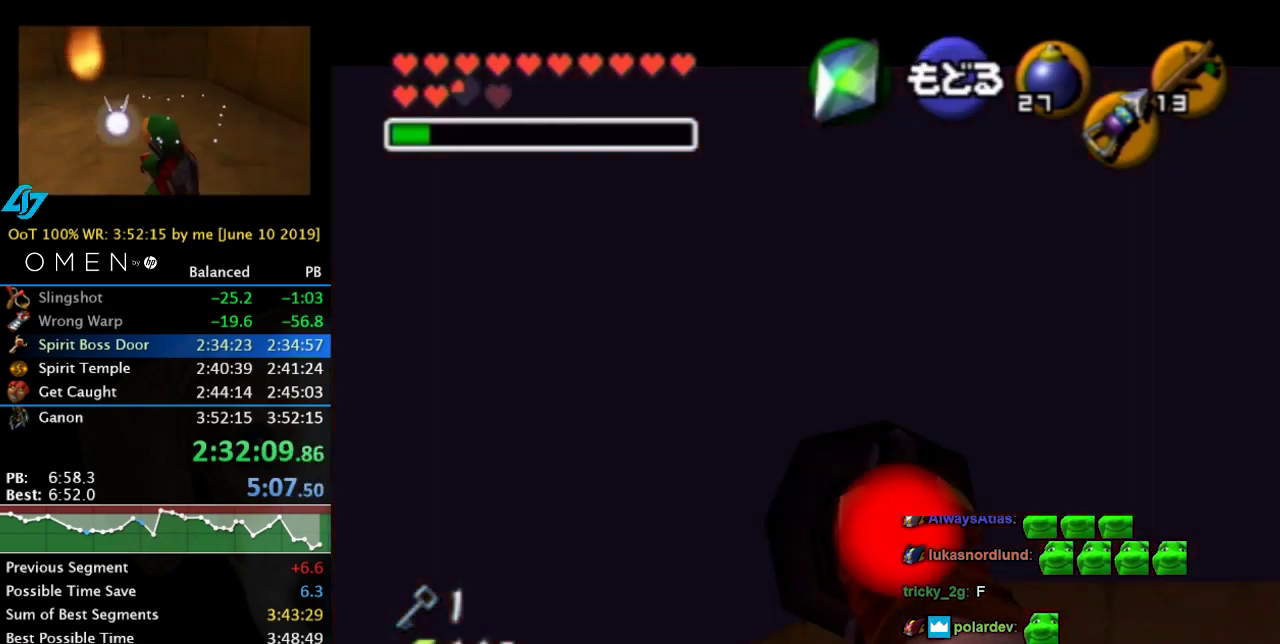
{"buttons": [], "left_stick": "up", "right_stick": "center", "events": [[133, "B", "down"], [233, "B", "up"], [233, "Z", "up"], [400, "left_stick", "up"]]}
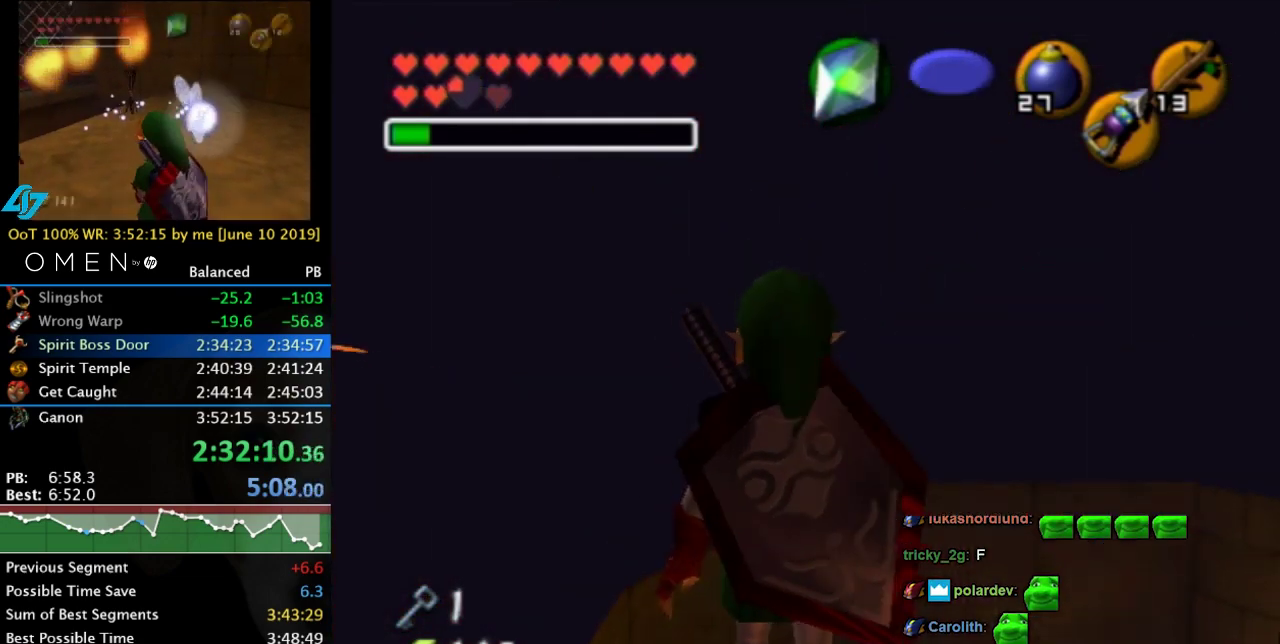
{"buttons": ["L1", "R1", "Z"], "left_stick": "down", "right_stick": "center", "events": [[267, "L1", "down"], [267, "R1", "down"], [267, "Z", "down"], [267, "left_stick", "center"], [367, "left_stick", "down"]]}
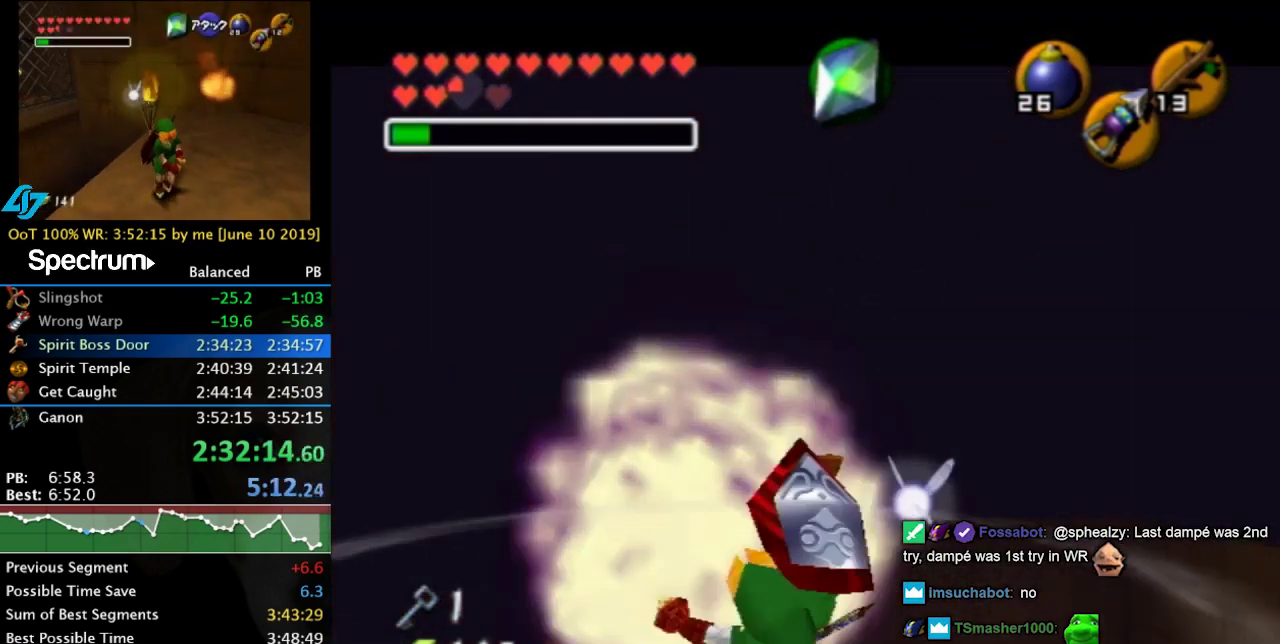
{"buttons": ["Z"], "left_stick": "center", "right_stick": "center", "events": [[333, "R1", "up"], [367, "left_stick", "center"], [467, "L1", "up"]]}
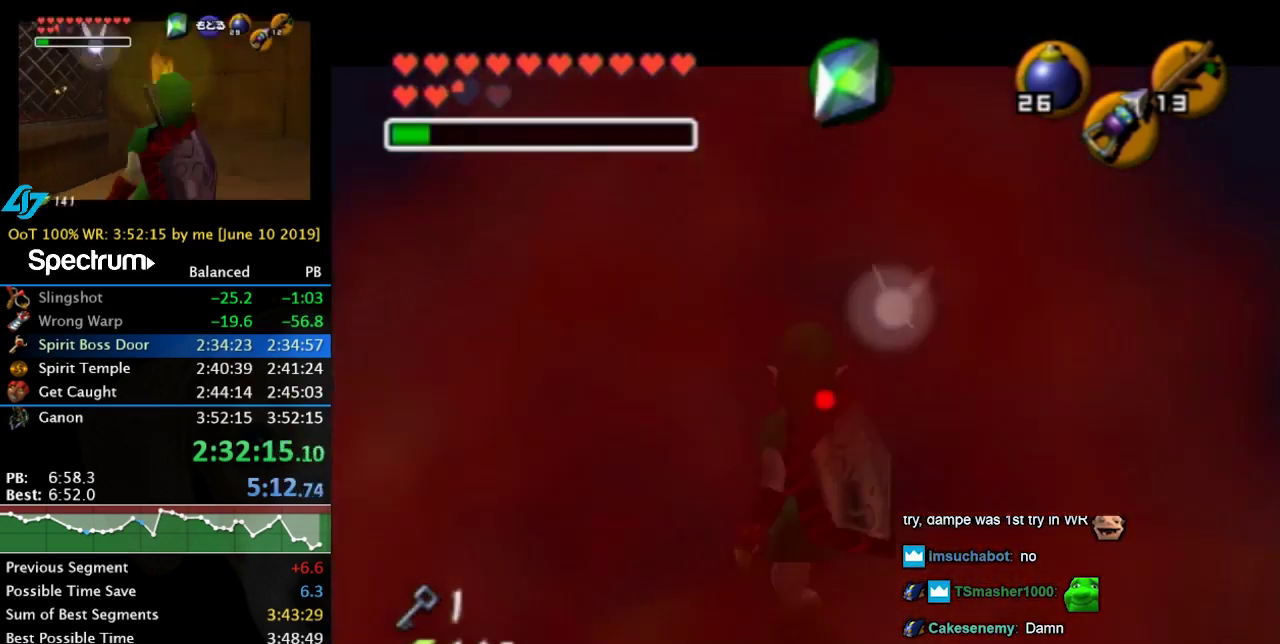
{"buttons": ["B", "Z"], "left_stick": "center", "right_stick": "center", "events": [[467, "B", "down"]]}
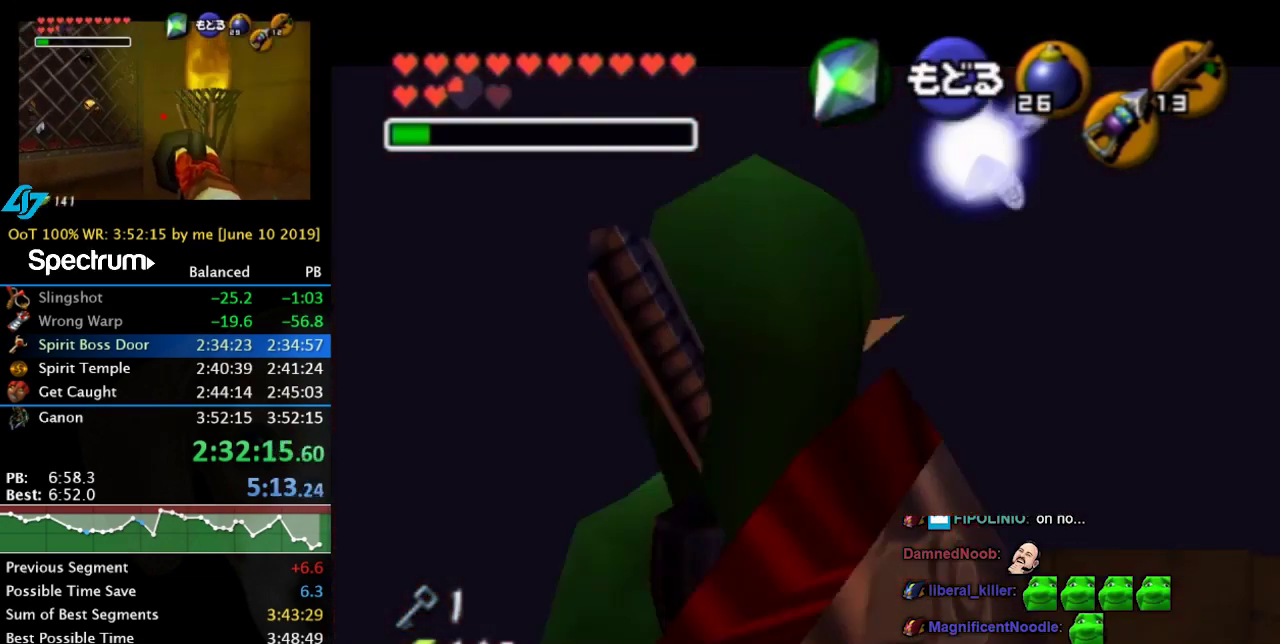
{"buttons": [], "left_stick": "up", "right_stick": "center", "events": [[100, "B", "up"], [100, "Z", "up"], [333, "left_stick", "up"]]}
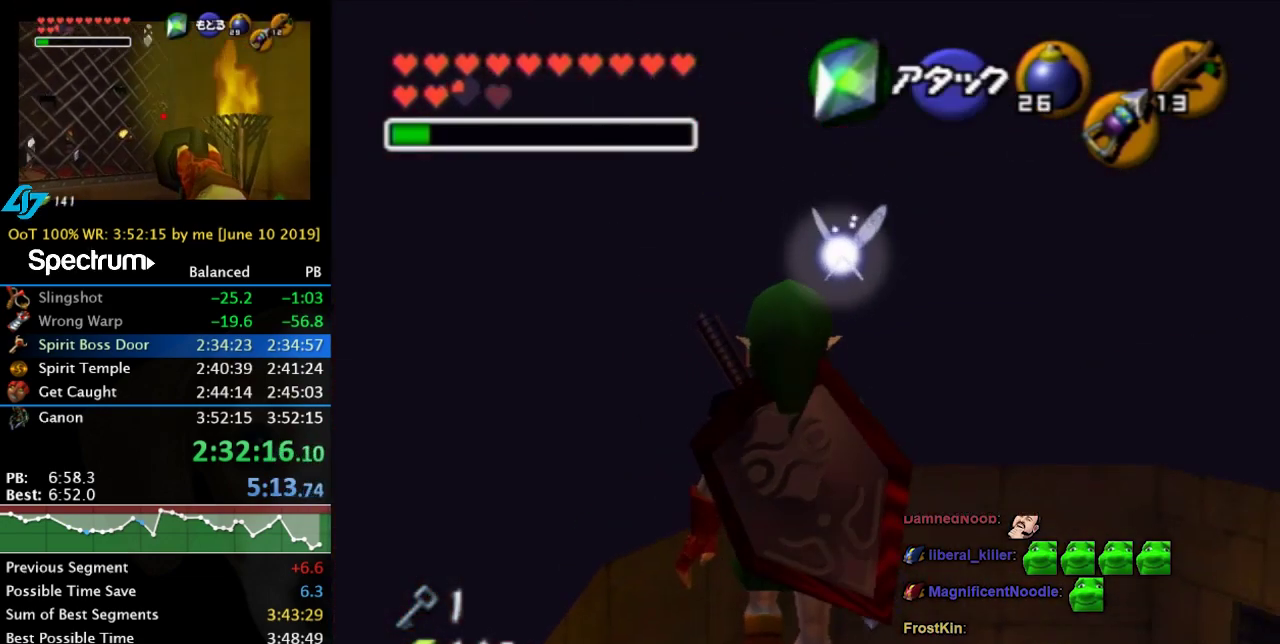
{"buttons": ["A", "L1", "R1"], "left_stick": "down", "right_stick": "center", "events": [[100, "L1", "down"], [100, "left_stick", "center"], [200, "Y", "down"], [300, "R1", "down"], [300, "Y", "up"], [433, "left_stick", "down"], [500, "A", "down"]]}
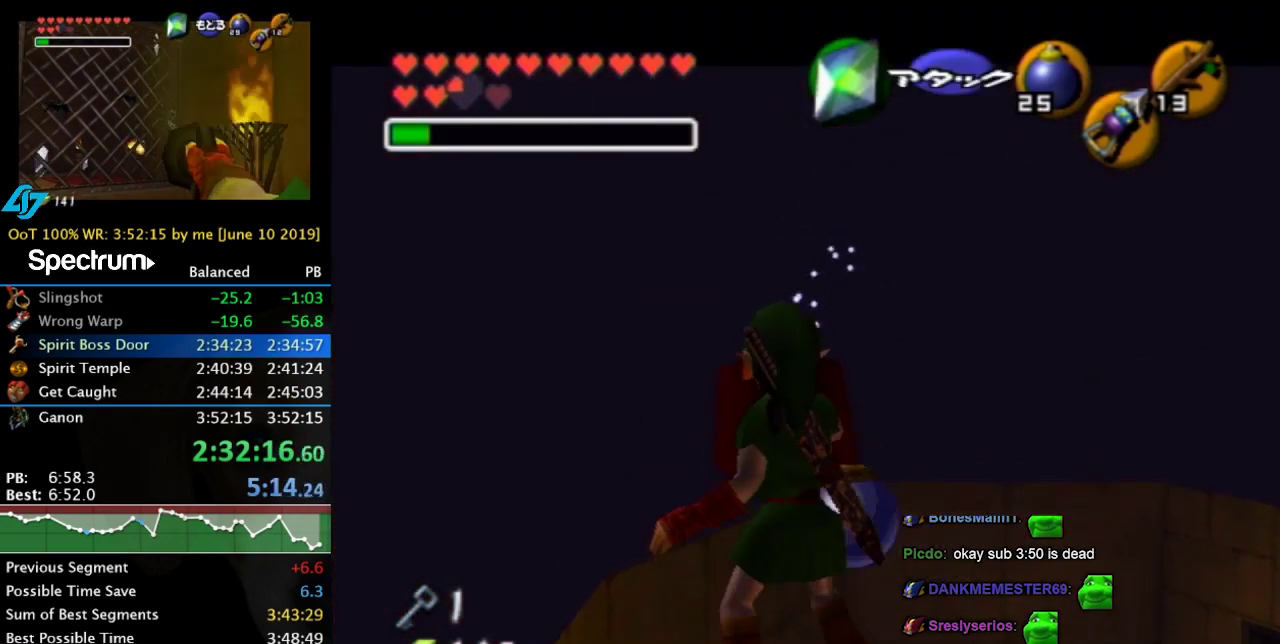
{"buttons": ["L1"], "left_stick": "center", "right_stick": "center", "events": [[67, "A", "up"], [133, "R1", "up"], [133, "left_stick", "center"]]}
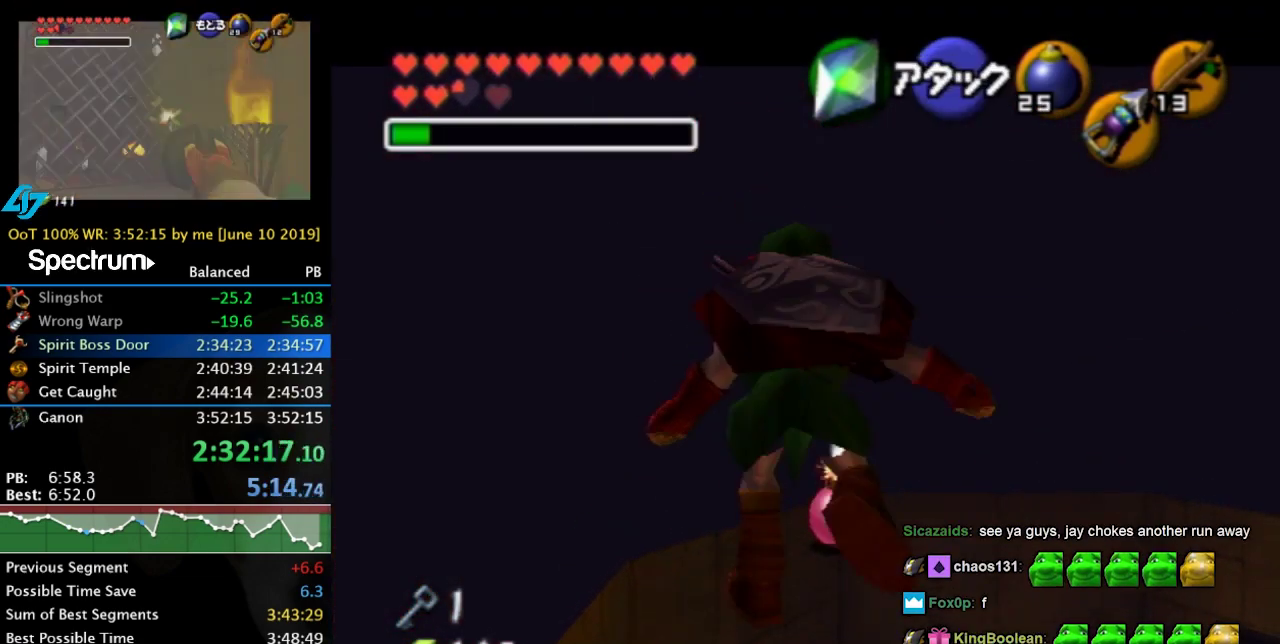
{"buttons": ["L1"], "left_stick": "center", "right_stick": "center", "events": [[133, "A", "down"], [333, "A", "up"], [400, "A", "down"], [500, "A", "up"]]}
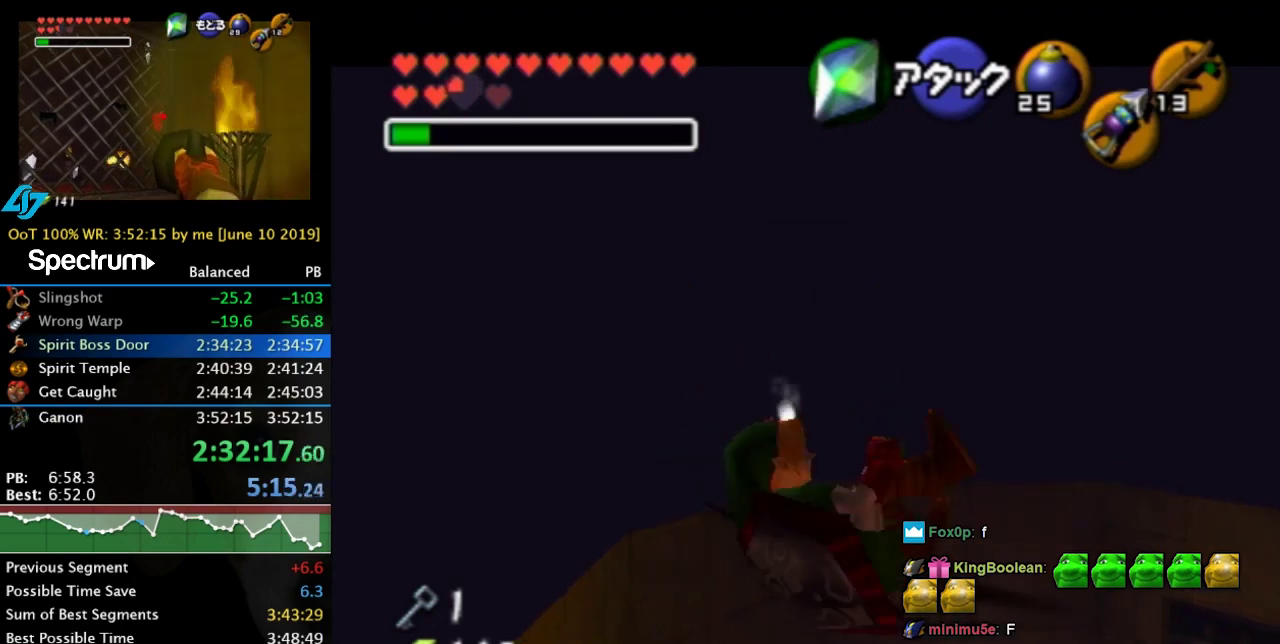
{"buttons": ["L1"], "left_stick": "center", "right_stick": "center", "events": [[433, "A", "down"], [500, "A", "up"]]}
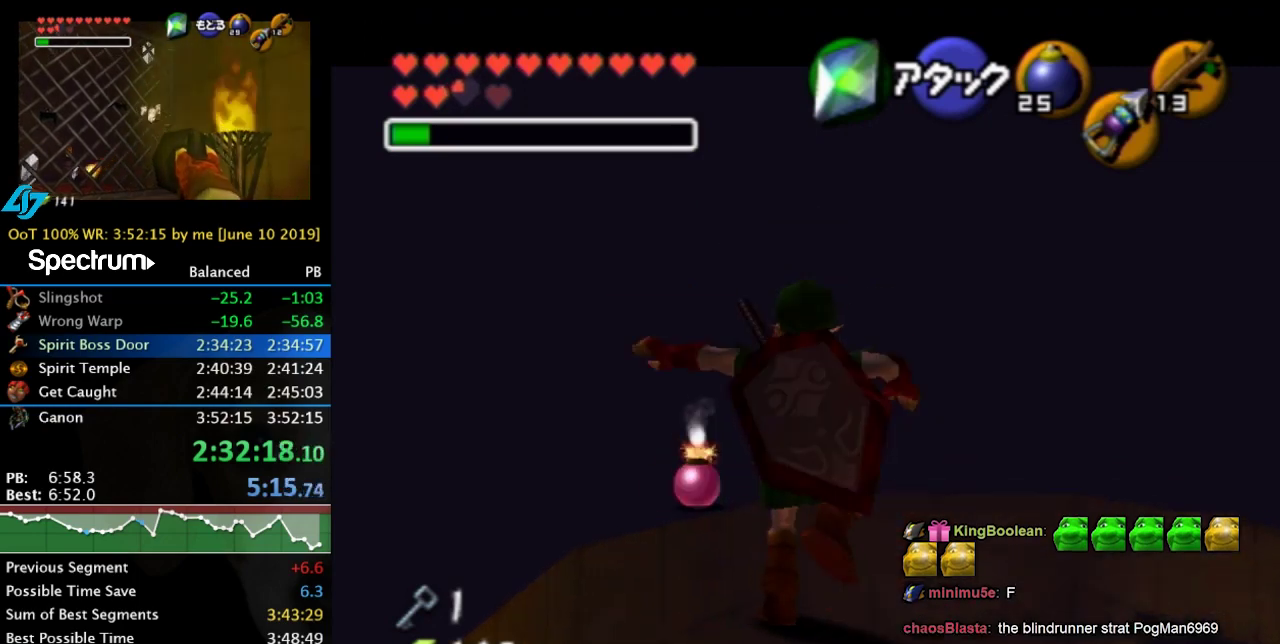
{"buttons": ["L1"], "left_stick": "center", "right_stick": "center", "events": [[100, "A", "down"], [300, "A", "up"]]}
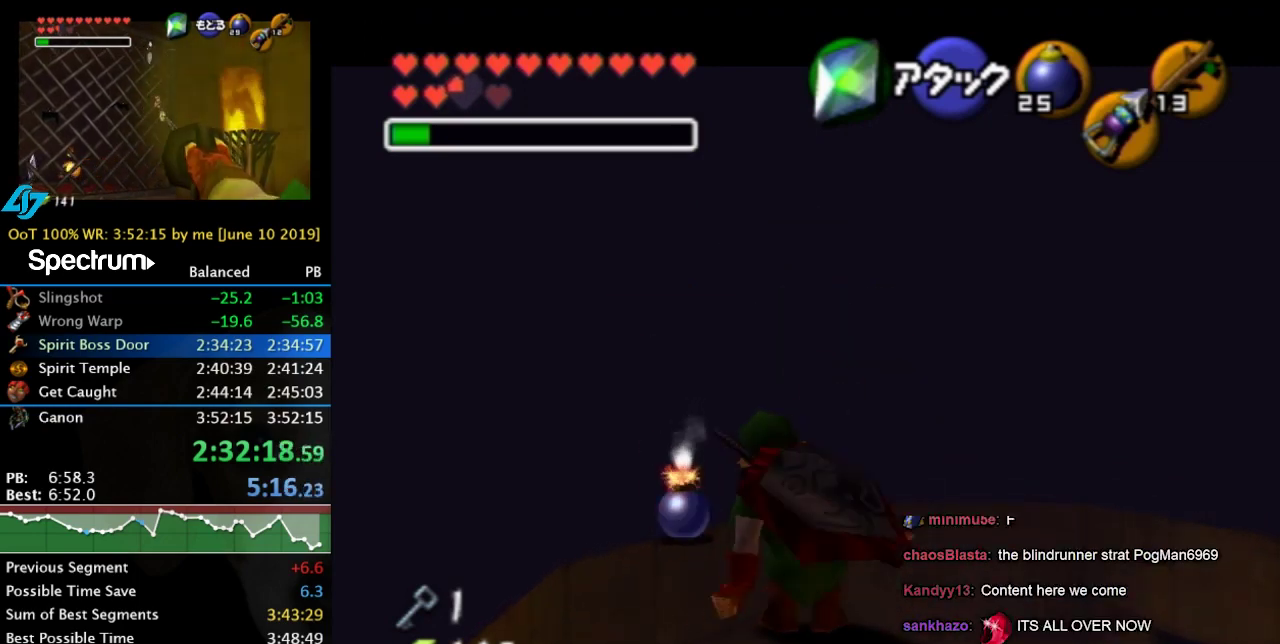
{"buttons": ["L1", "R1", "Z"], "left_stick": "center", "right_stick": "center", "events": [[233, "Z", "down"], [333, "R1", "down"]]}
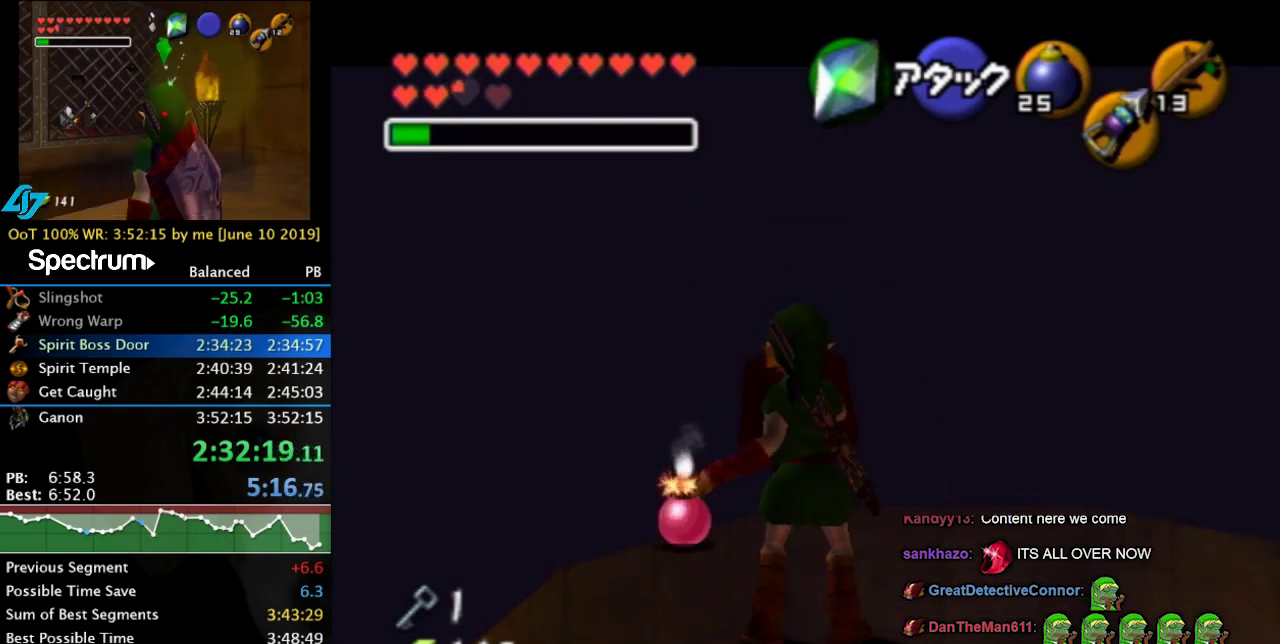
{"buttons": ["L1"], "left_stick": "down-left", "right_stick": "center", "events": [[200, "Z", "up"], [233, "R1", "up"], [333, "left_stick", "left"], [400, "left_stick", "down-left"]]}
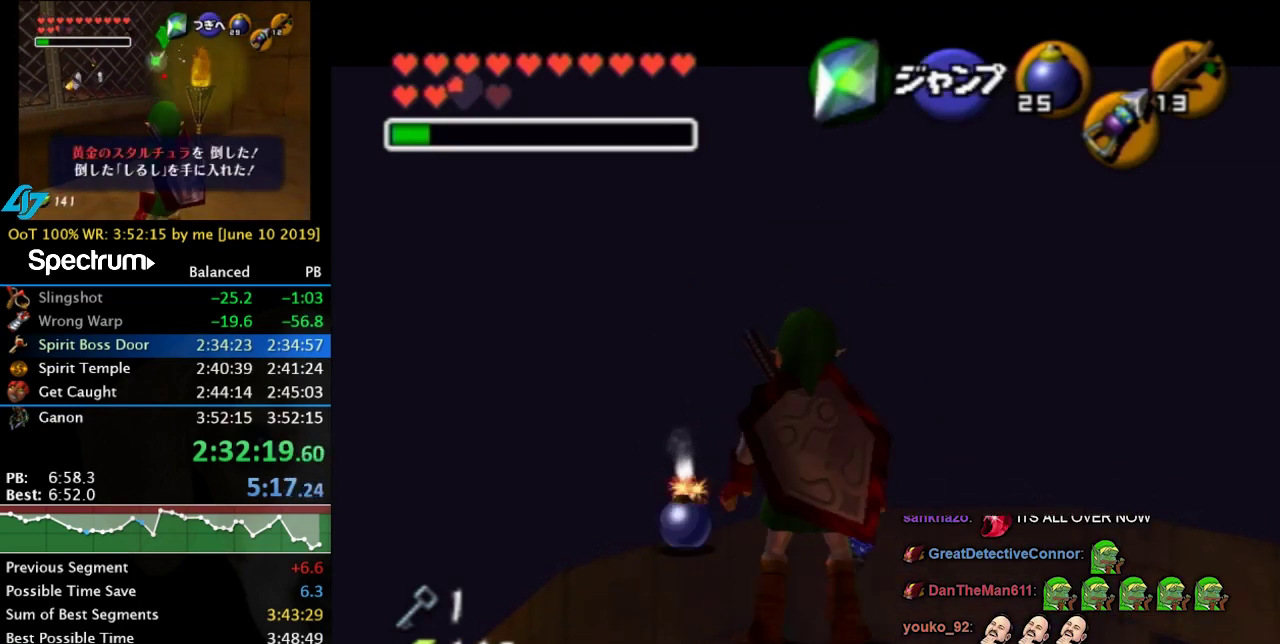
{"buttons": ["A", "L1", "R1"], "left_stick": "center", "right_stick": "center", "events": [[67, "left_stick", "left"], [167, "left_stick", "center"], [267, "R1", "down"], [400, "A", "down"]]}
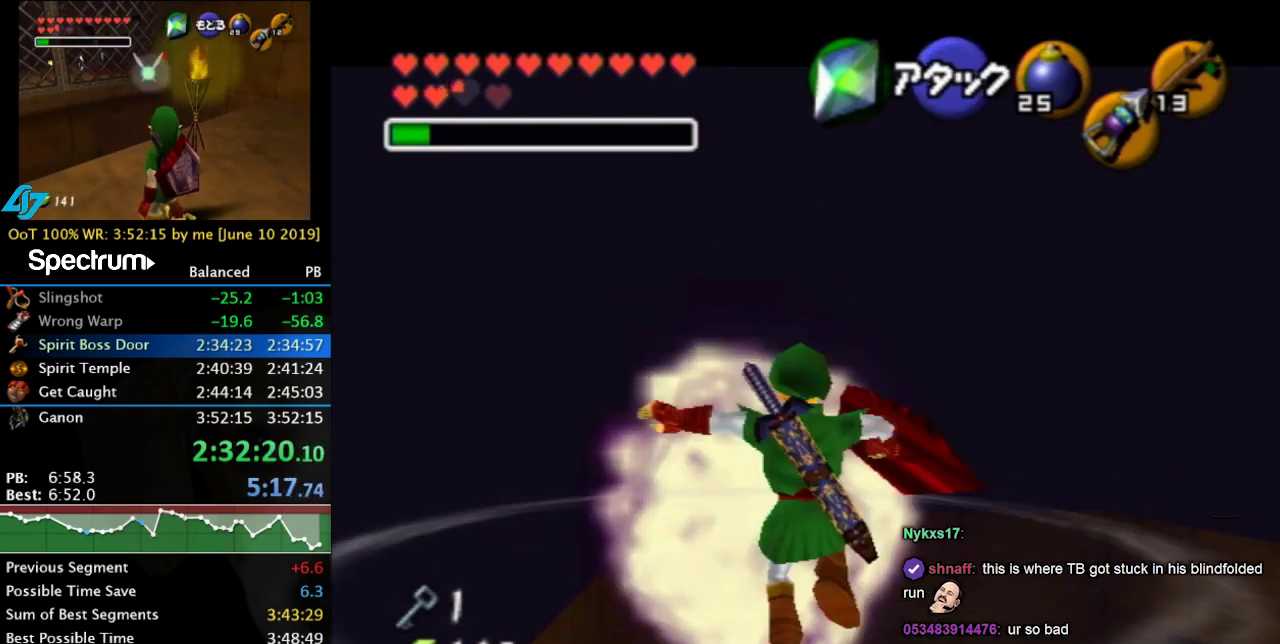
{"buttons": [], "left_stick": "center", "right_stick": "center", "events": [[33, "A", "up"], [200, "left_stick", "down"], [400, "R1", "up"], [433, "L1", "up"], [433, "left_stick", "center"]]}
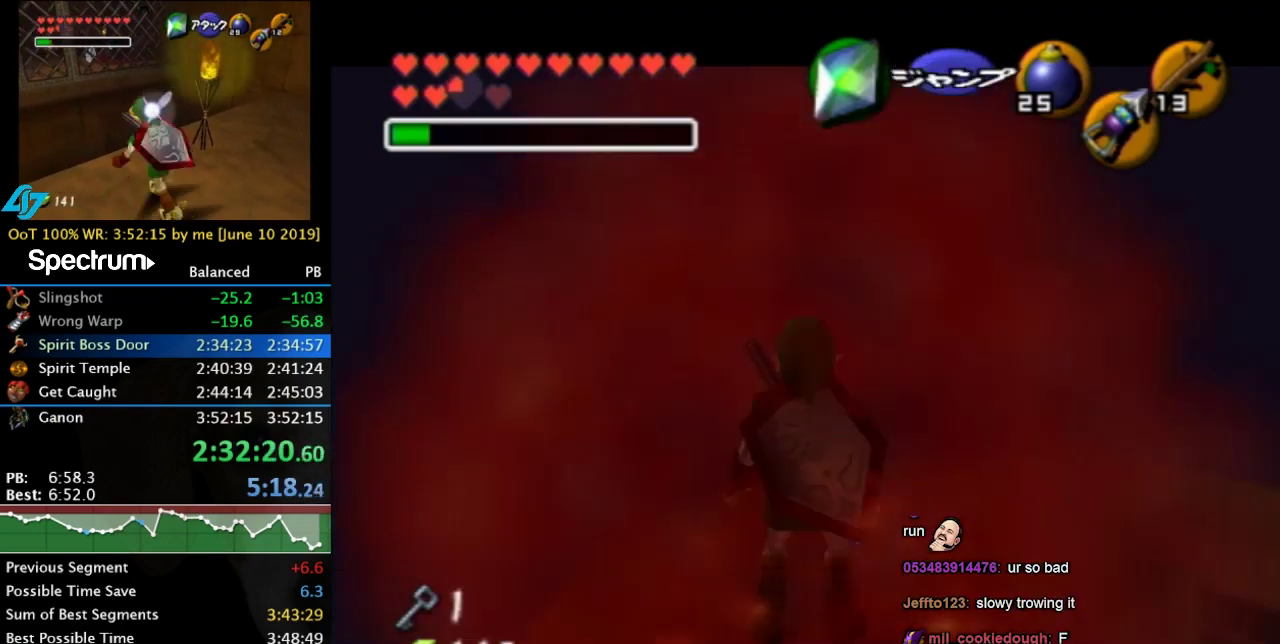
{"buttons": [], "left_stick": "up-left", "right_stick": "center", "events": [[167, "left_stick", "left"], [333, "left_stick", "up-left"]]}
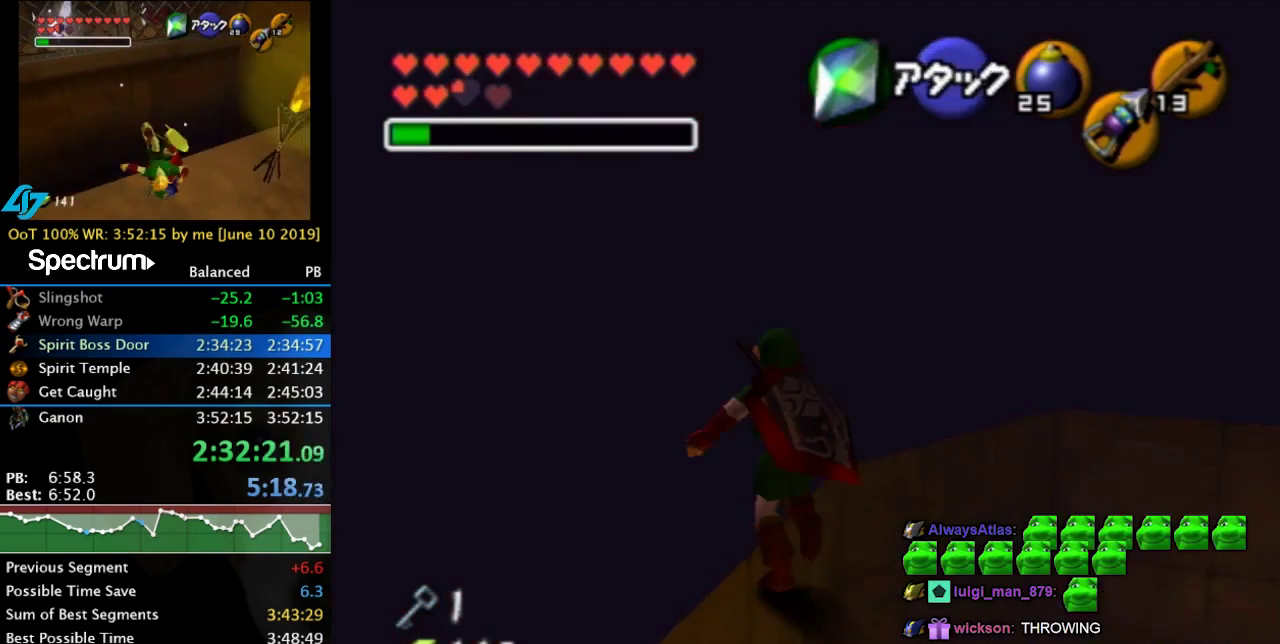
{"buttons": ["L1"], "left_stick": "center", "right_stick": "center", "events": [[33, "left_stick", "up"], [433, "L1", "down"], [467, "left_stick", "center"]]}
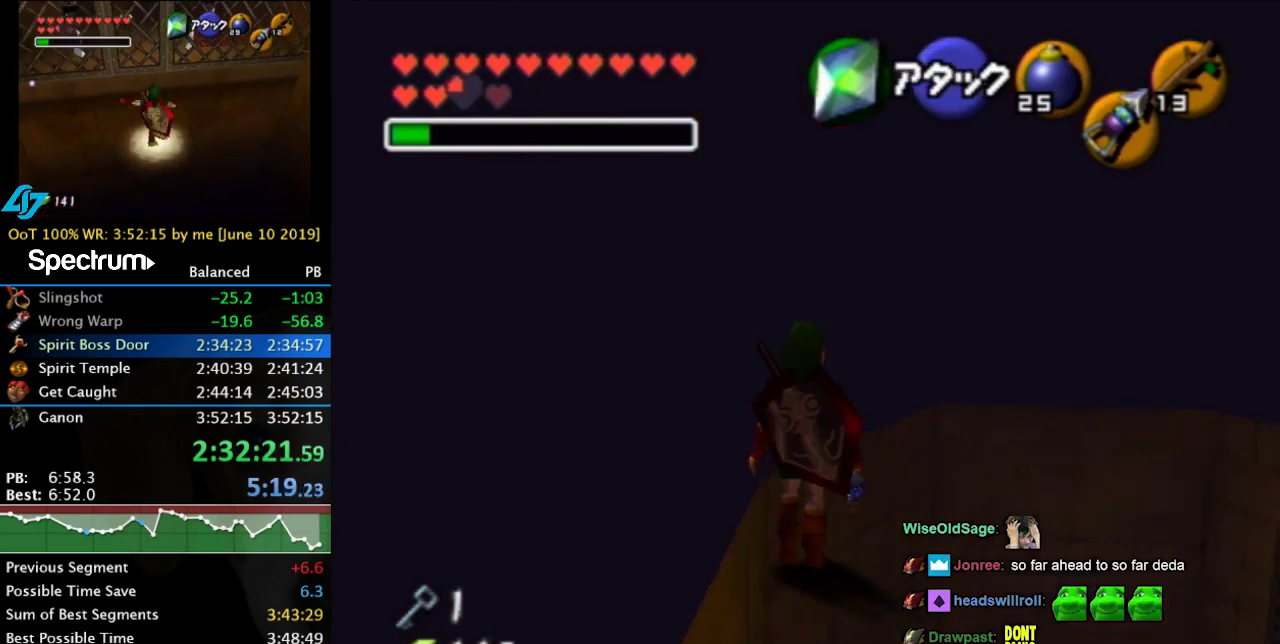
{"buttons": ["L1"], "left_stick": "center", "right_stick": "center", "events": [[67, "Y", "down"], [133, "R1", "down"], [167, "Y", "up"], [233, "left_stick", "down"], [333, "A", "down"], [400, "A", "up"], [400, "R1", "up"], [400, "left_stick", "center"]]}
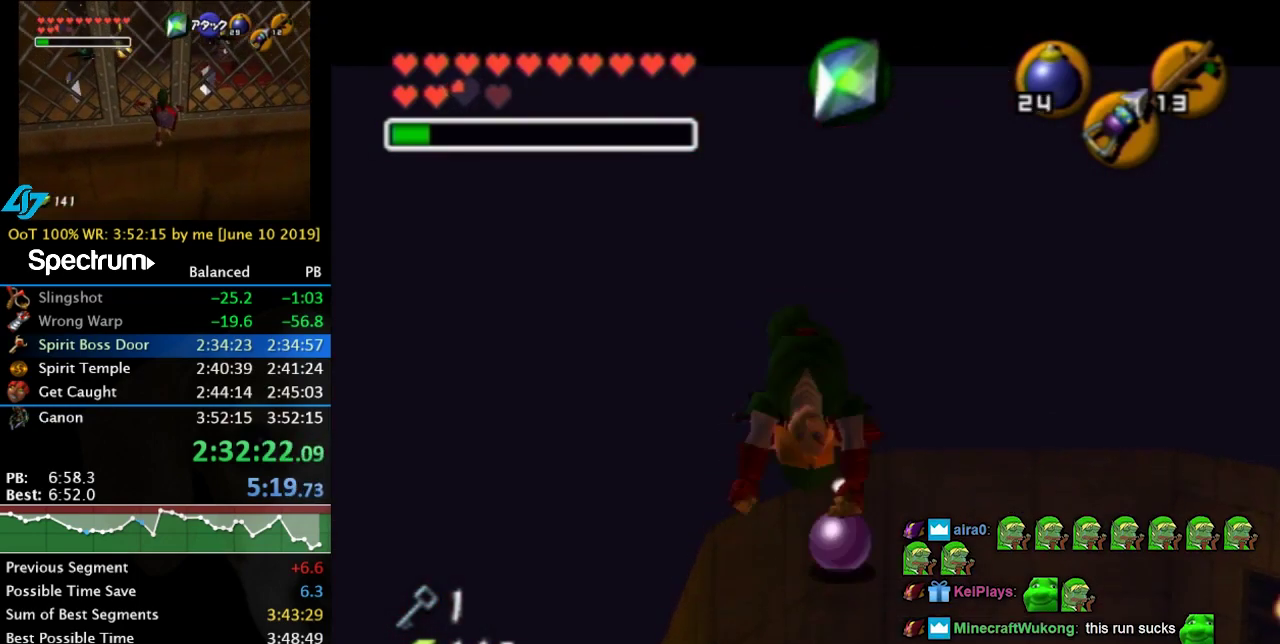
{"buttons": ["L1"], "left_stick": "center", "right_stick": "center", "events": [[400, "A", "down"], [467, "A", "up"]]}
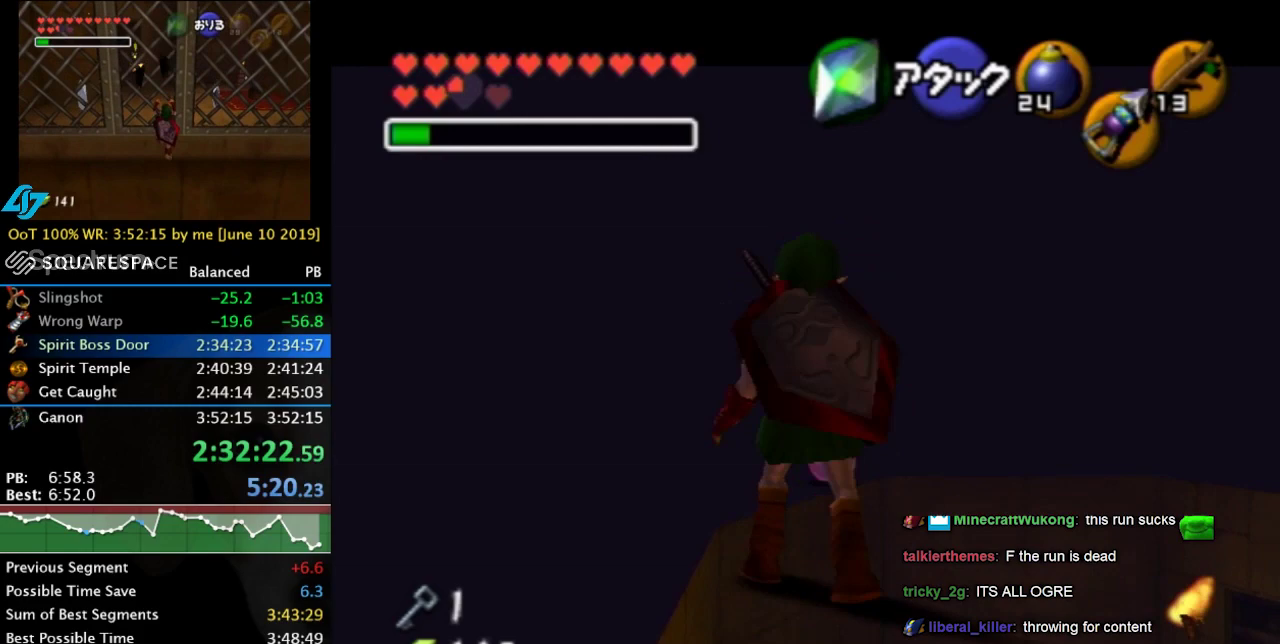
{"buttons": ["L1"], "left_stick": "center", "right_stick": "center", "events": [[33, "A", "down"], [100, "A", "up"], [167, "A", "down"], [267, "A", "up"]]}